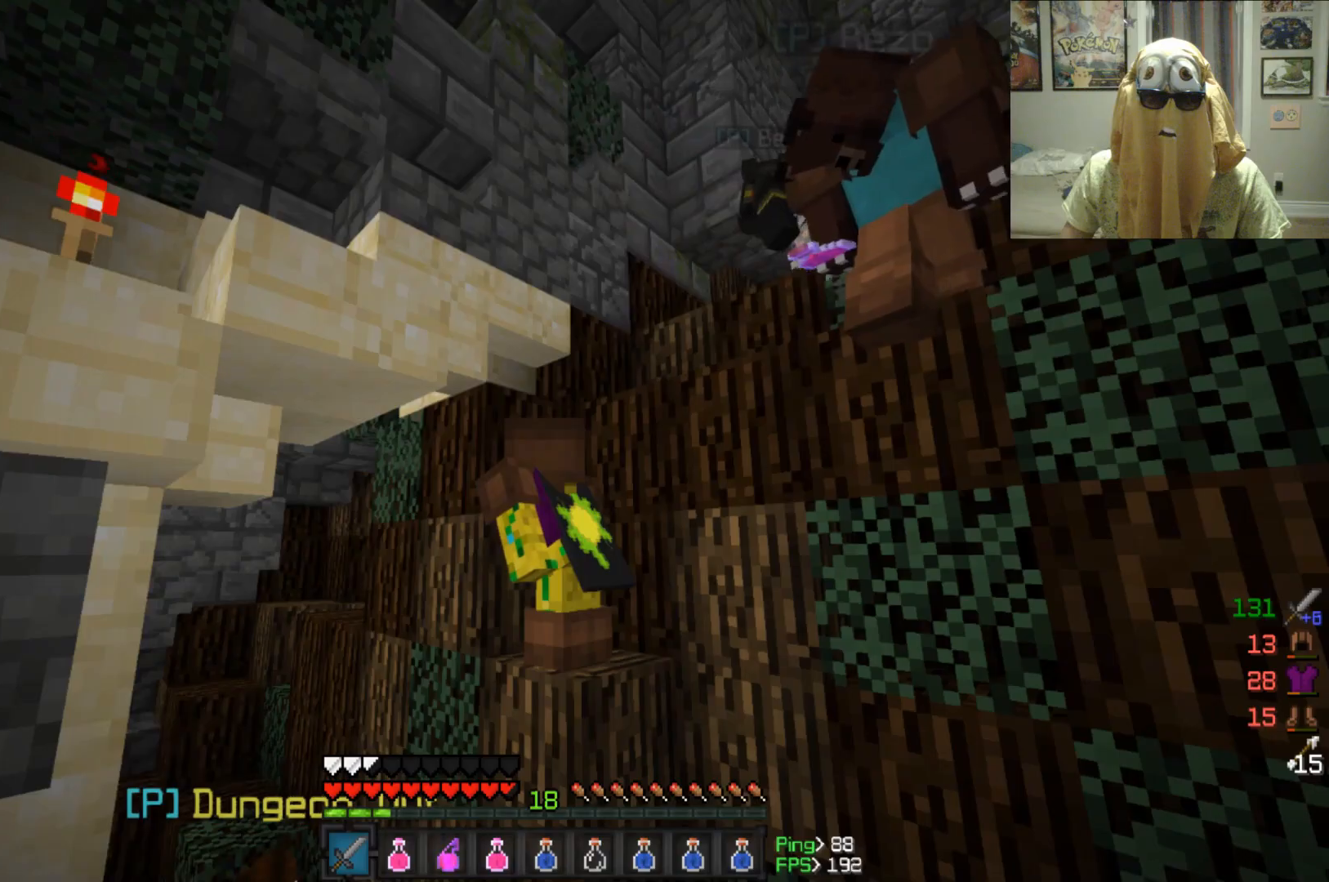
Gameplay with keyboard and mouse; each line is a JSON object with the keys and mouse buttons held at the frame after it. "events" lists presses ("down") and releases ("up") of "a", "d", "s", "w", "mouse_left" and "mouse_right" between this image and that frame as [ms after this image, input, new state], when the widget could be followed in between. "mouse_left", "mouse_right" = the "left", "right" buttons of the "mouse" list. No other keys are recorded. Fast repeated clicks can show as one long hold. Mouse movement is not recorded.
{"keys": [], "mouse": [], "events": []}
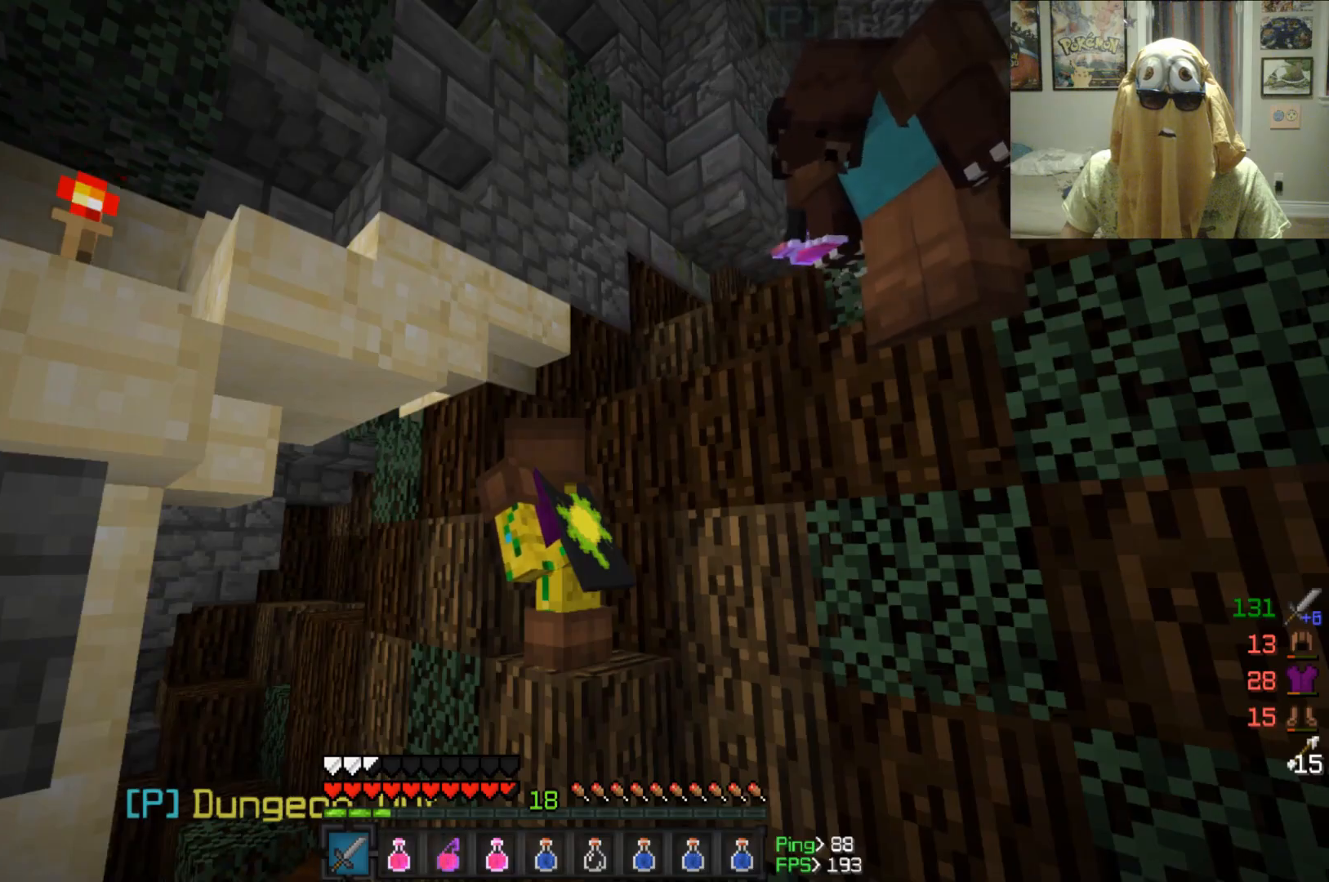
{"keys": [], "mouse": [], "events": []}
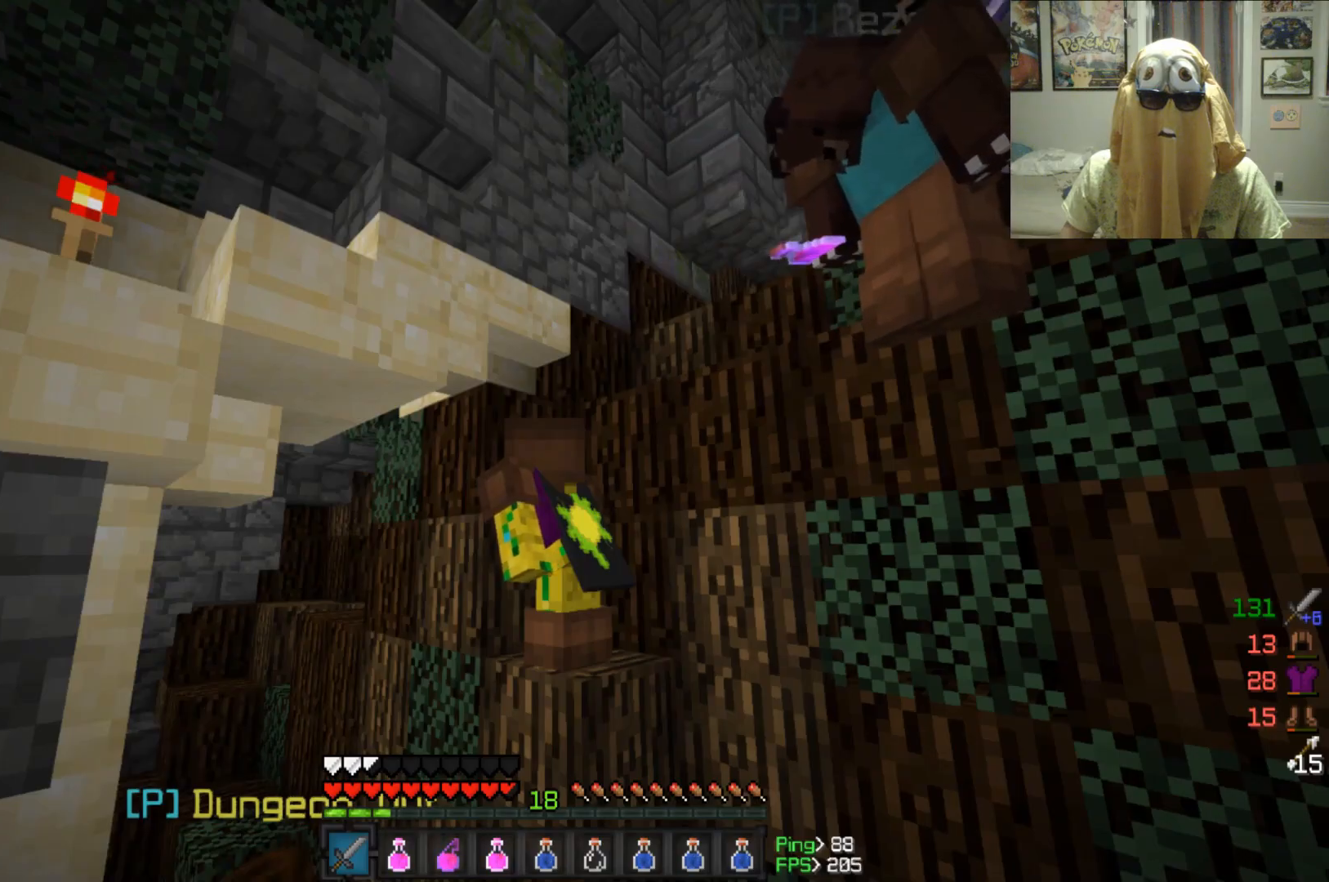
{"keys": [], "mouse": [], "events": []}
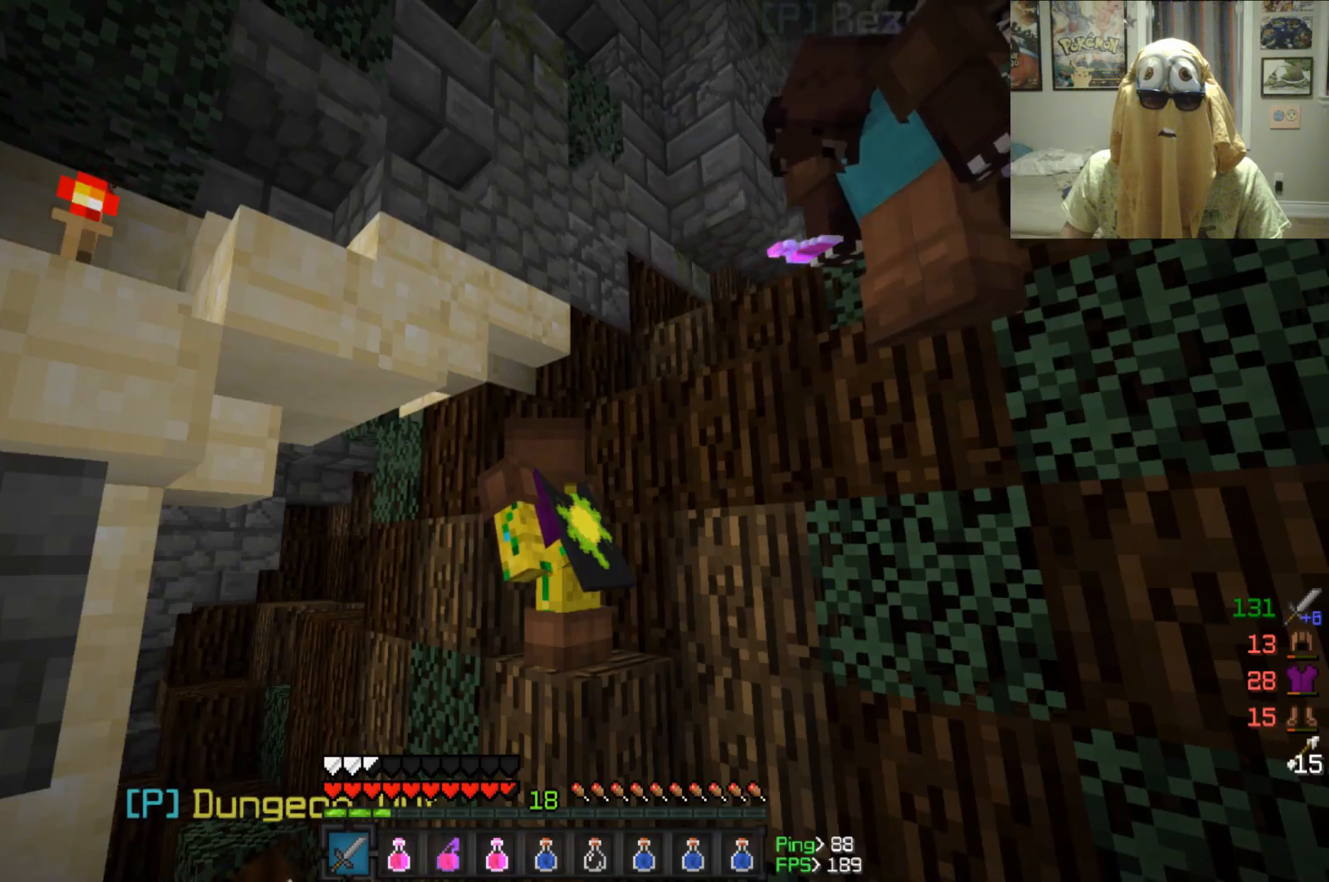
{"keys": ["a"], "mouse": [], "events": [[500, "a", "down"]]}
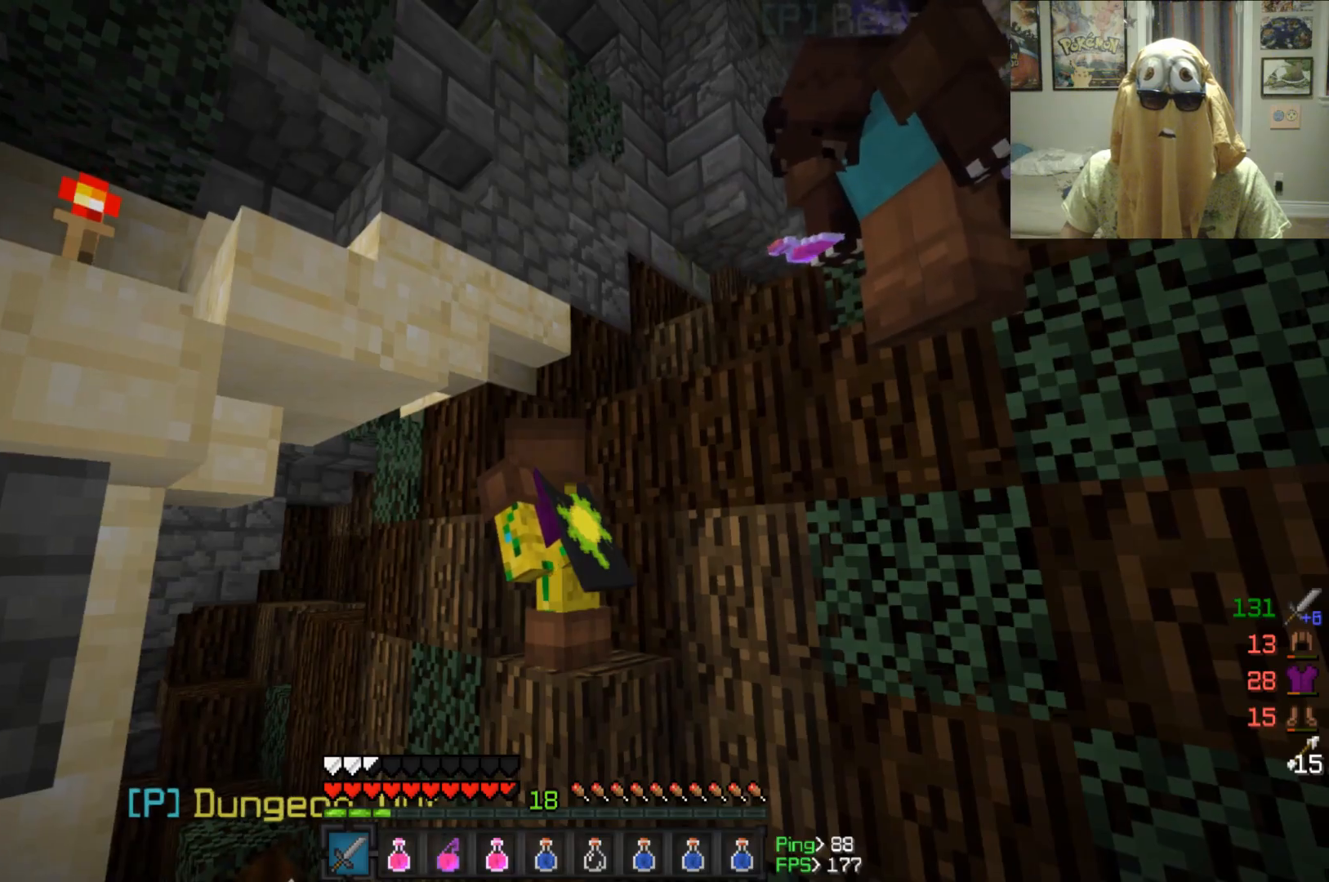
{"keys": ["a"], "mouse": [], "events": []}
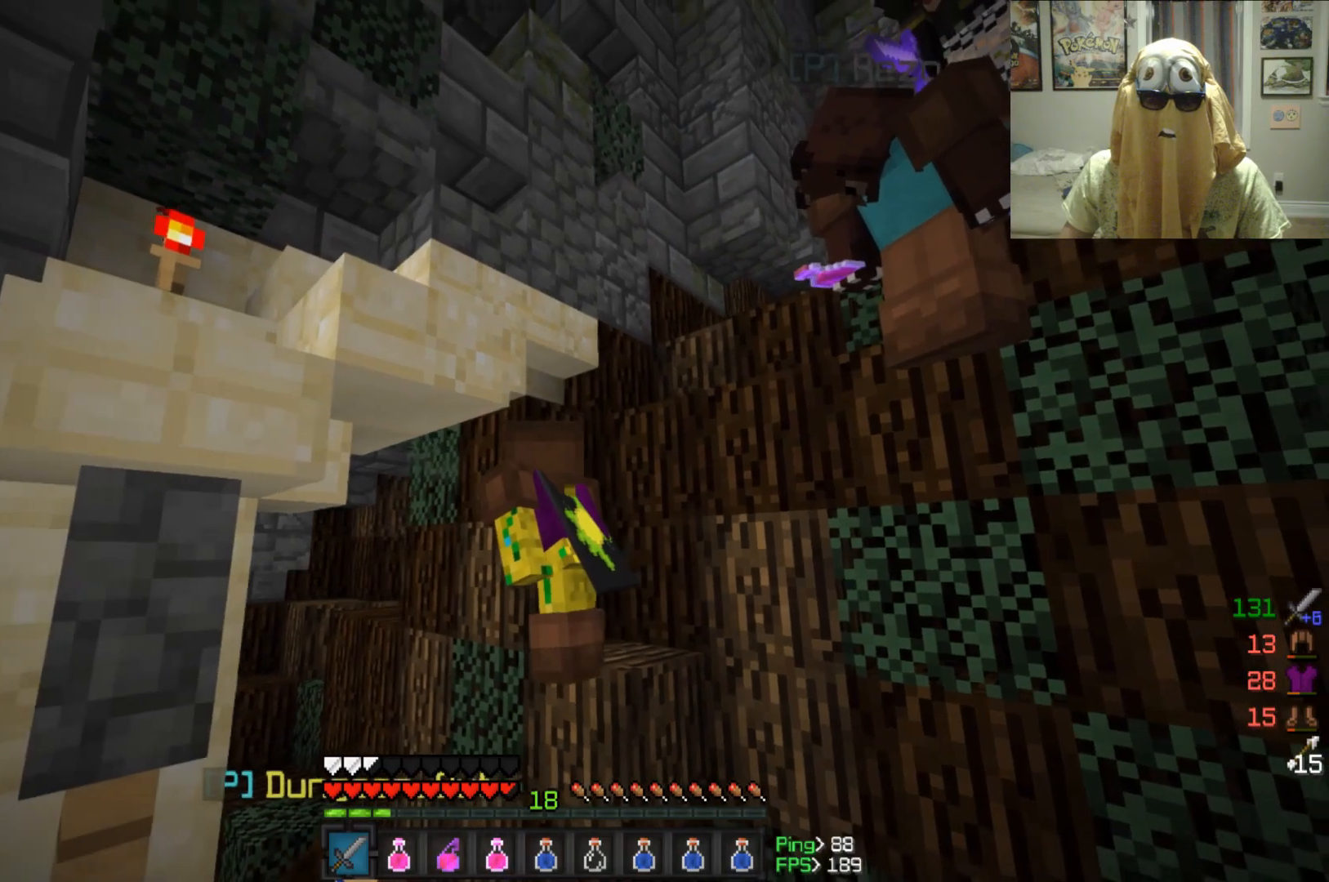
{"keys": ["a"], "mouse": [], "events": []}
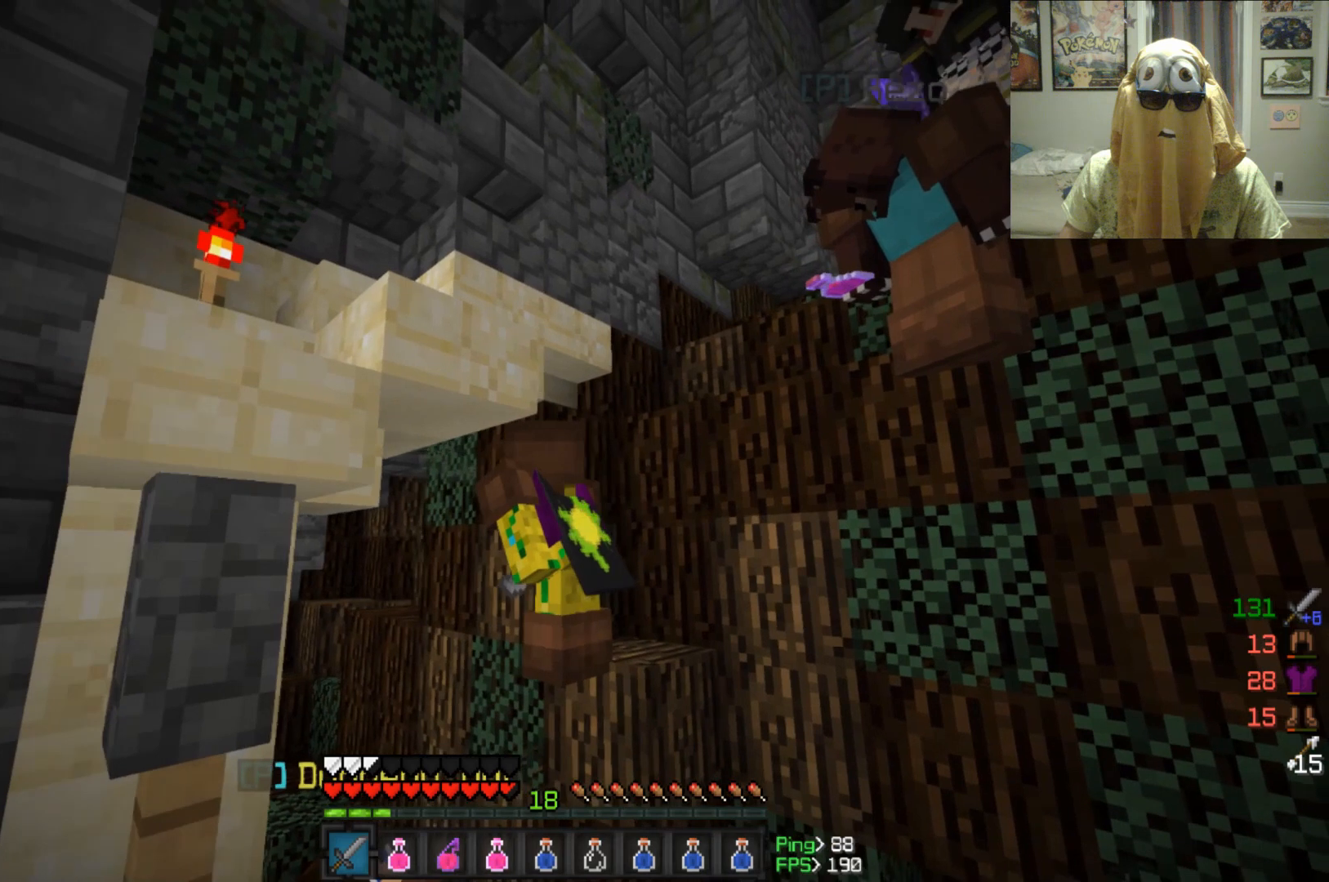
{"keys": ["a"], "mouse": [], "events": []}
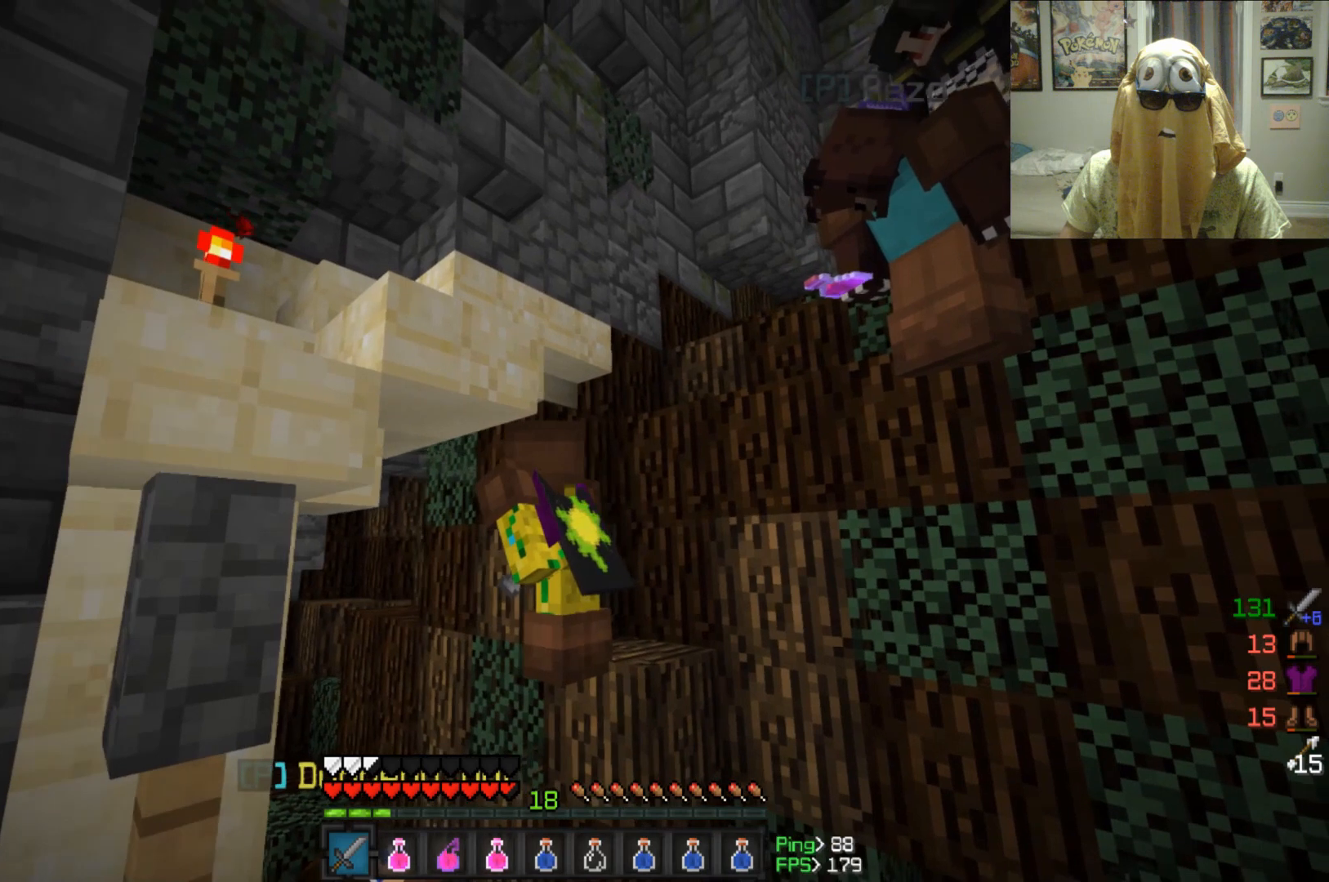
{"keys": ["a"], "mouse": [], "events": []}
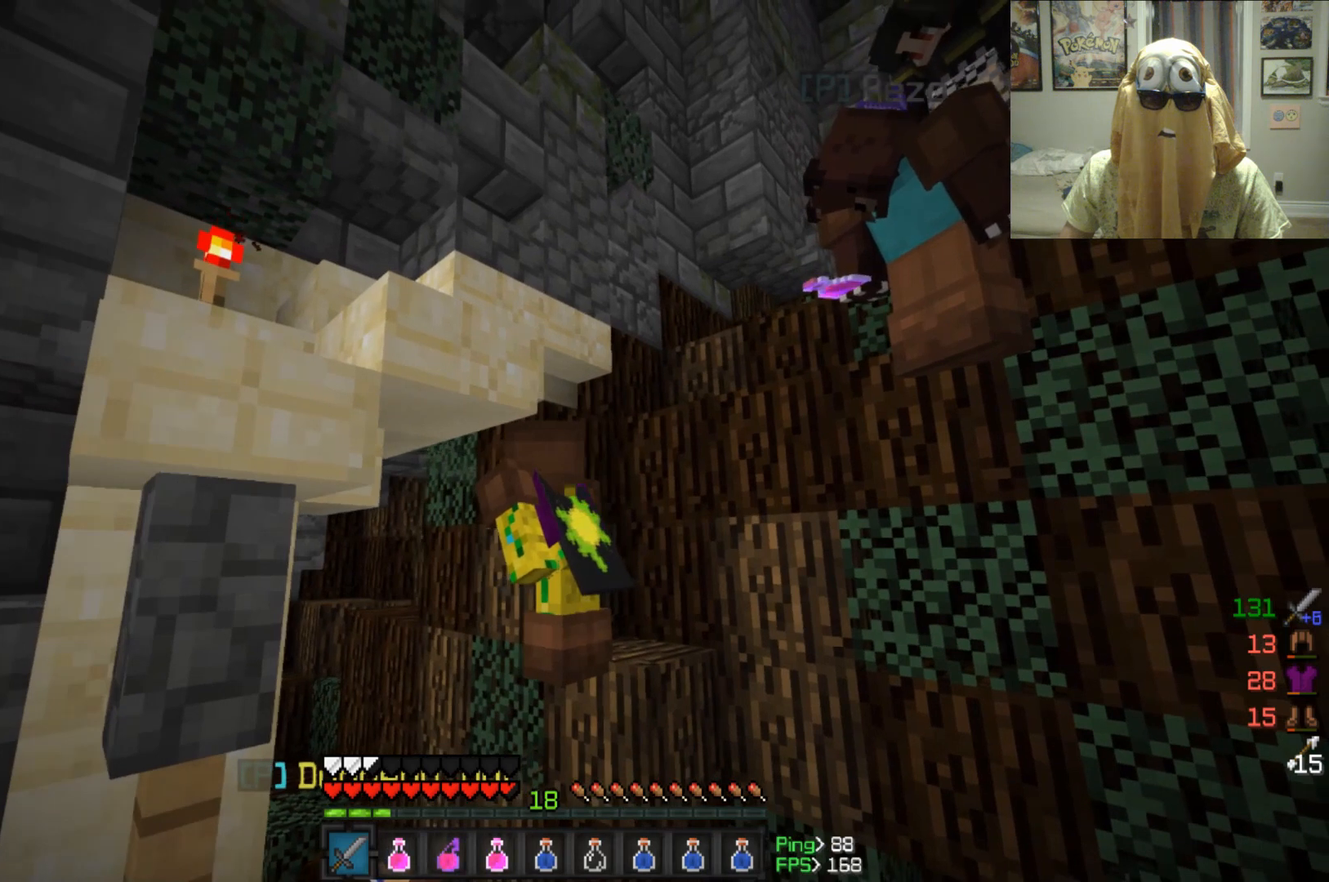
{"keys": [], "mouse": [], "events": [[167, "a", "up"]]}
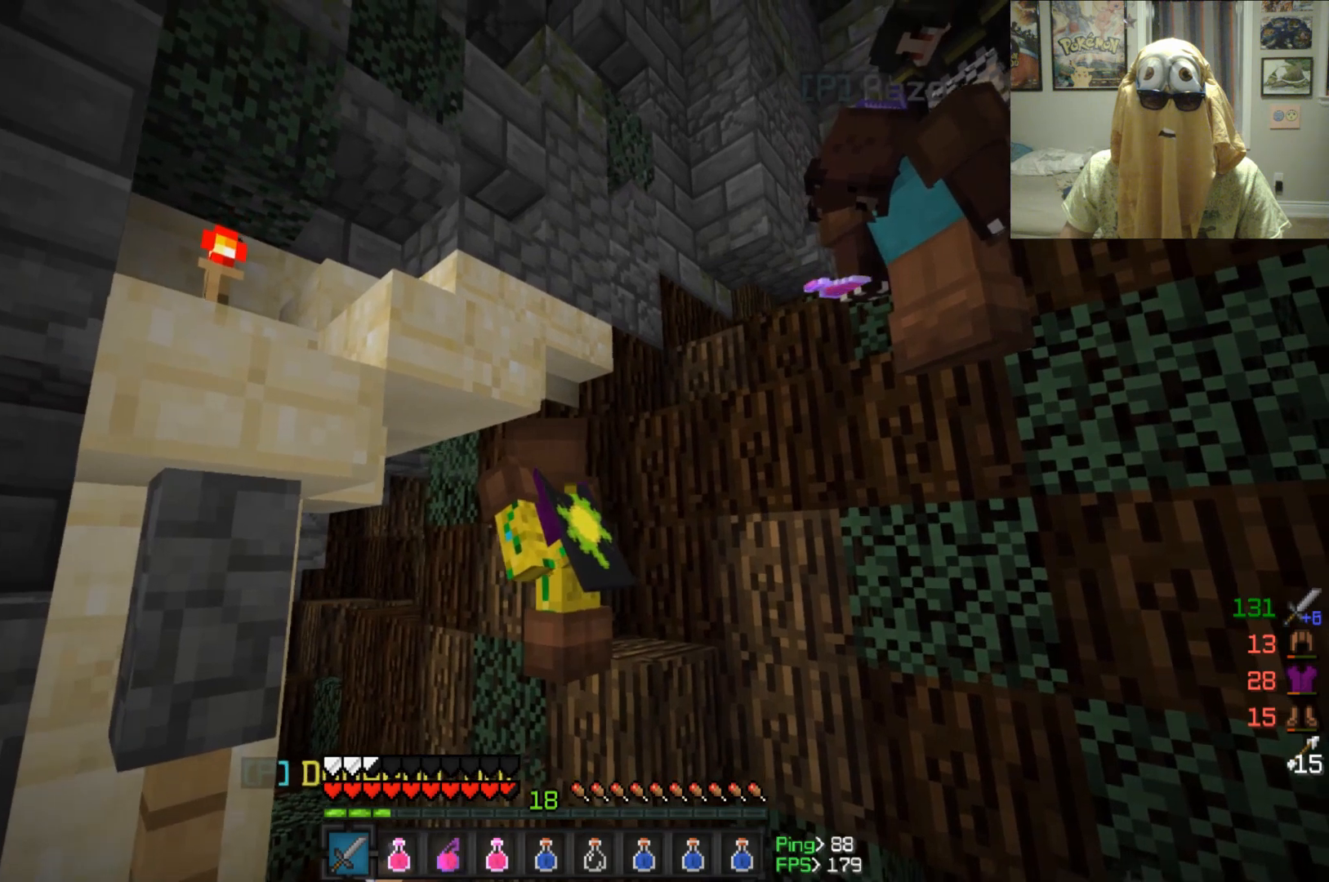
{"keys": [], "mouse": [], "events": []}
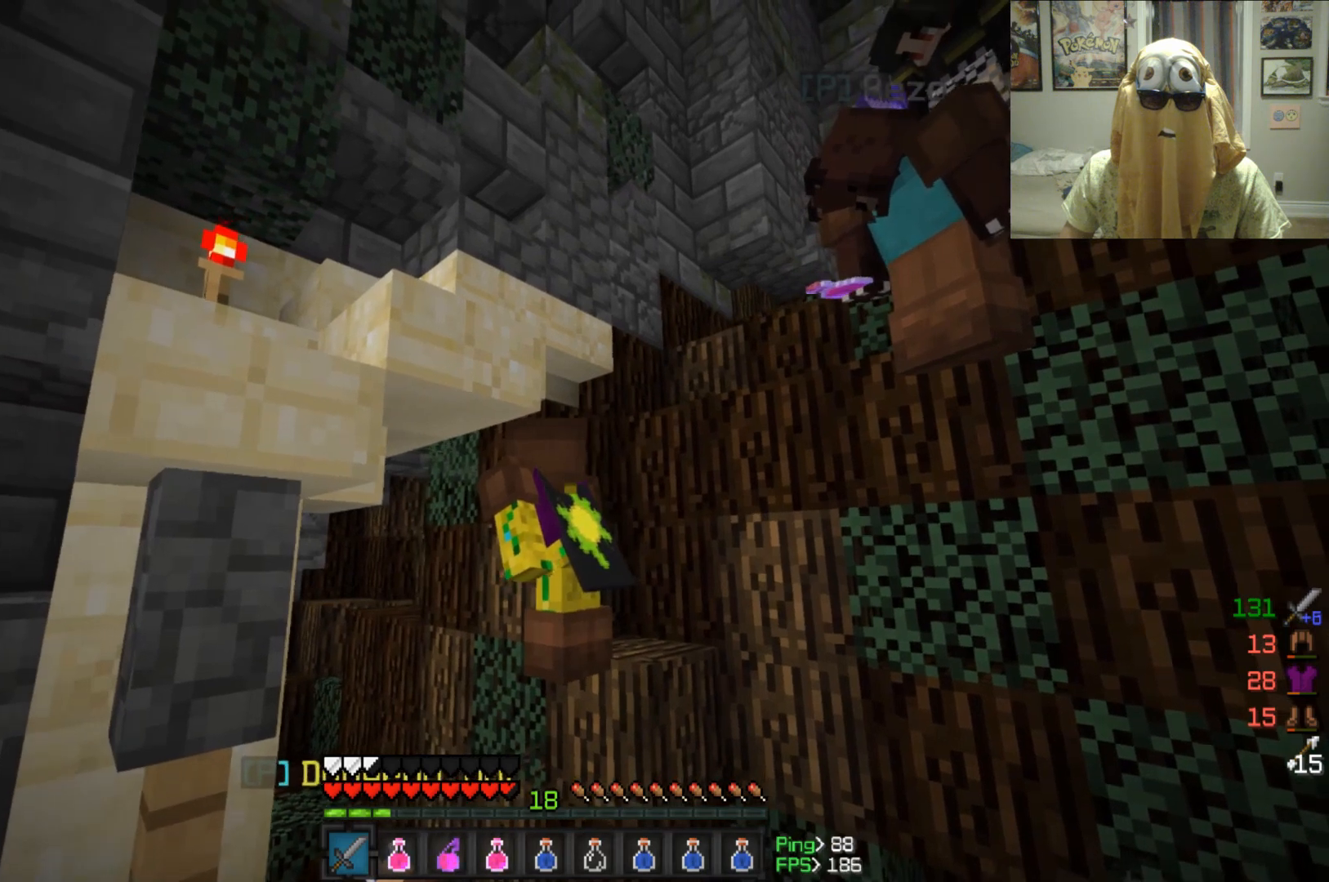
{"keys": [], "mouse": [], "events": []}
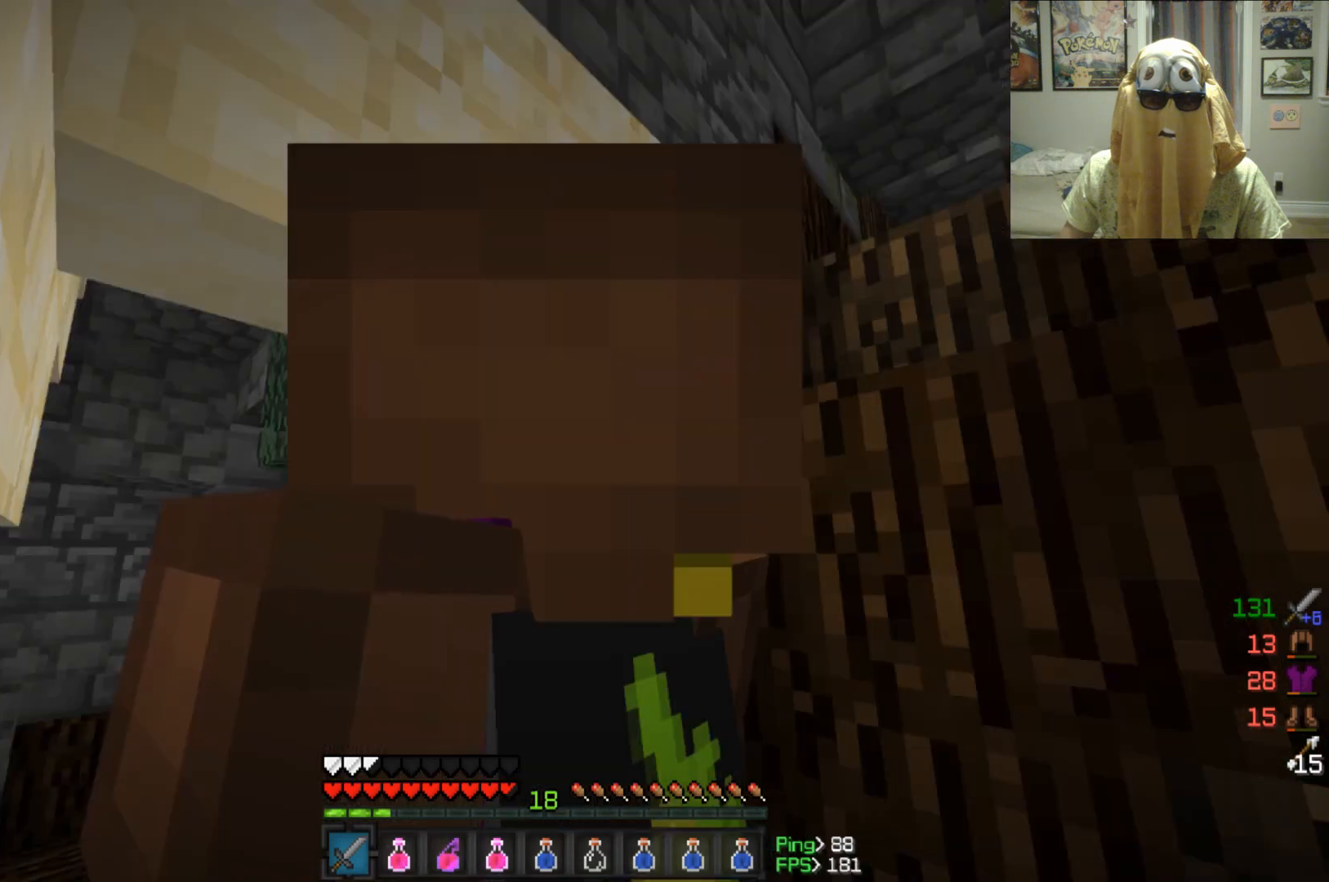
{"keys": [], "mouse": [], "events": []}
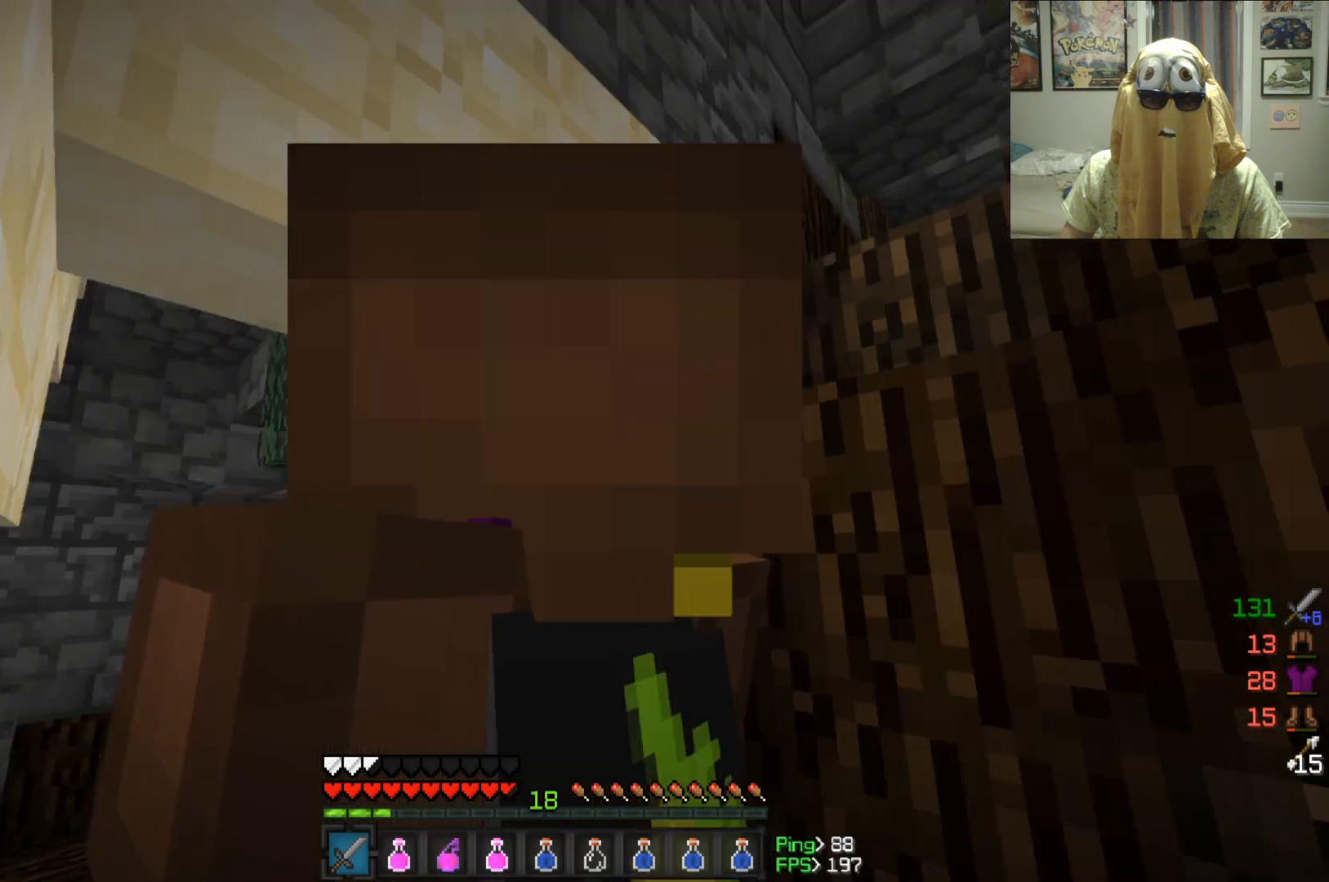
{"keys": [], "mouse": [], "events": []}
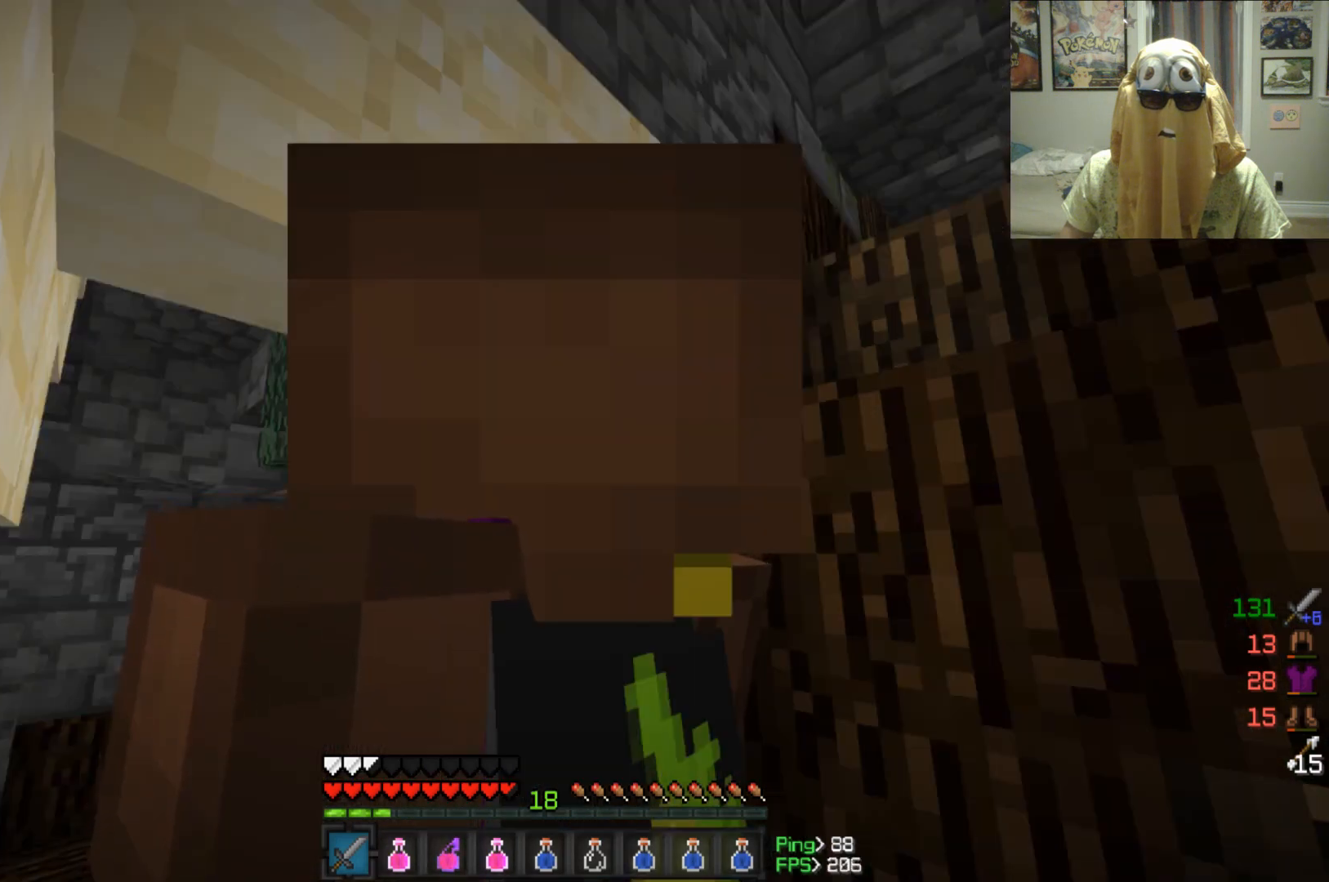
{"keys": [], "mouse": [], "events": []}
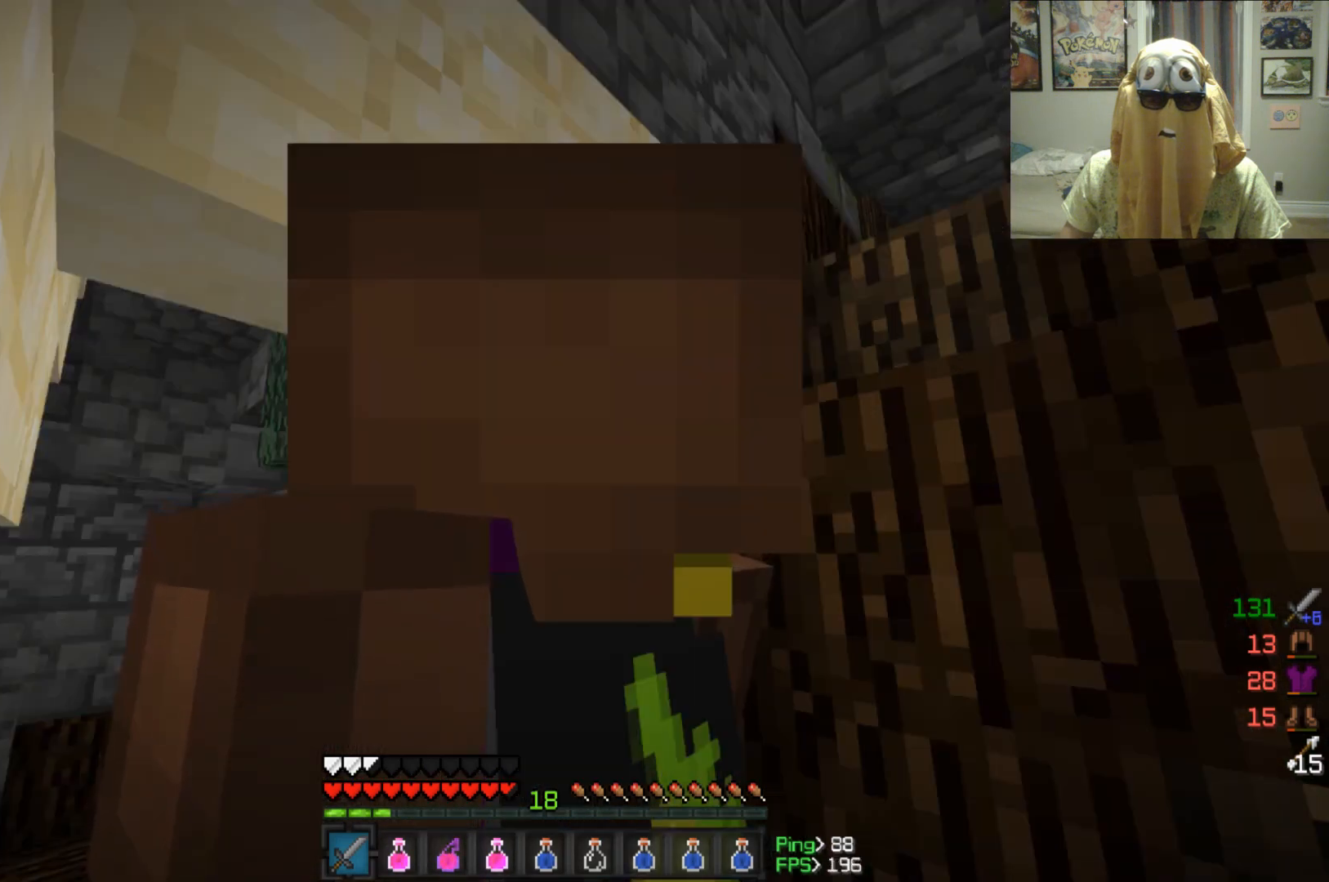
{"keys": [], "mouse": [], "events": []}